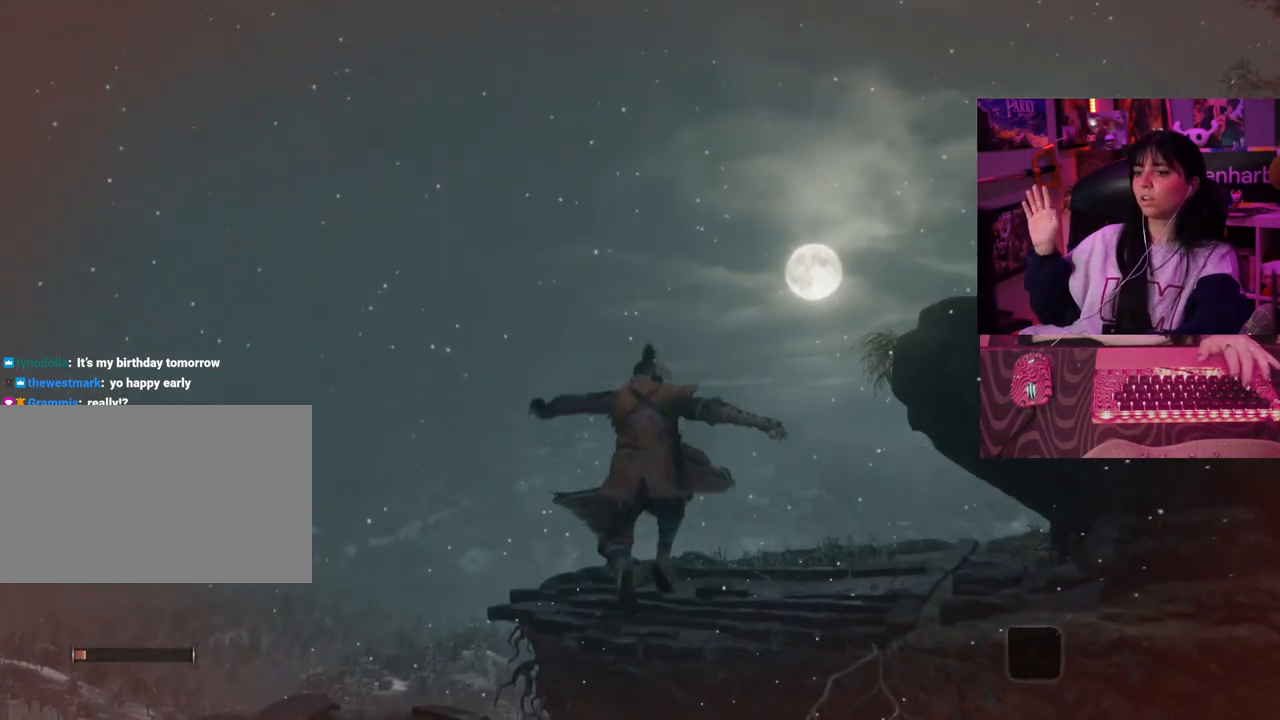
Gameplay with keyboard and mouse; each line is a JSON object with the keys held at the frame after it. "events" lists presses ("down") and releases ("up") of "1", "2", "3", "4", "5", "a", "alt", "c", "caps_lock", "ctrl", "d", "e", "f", "g", "q", "r", "s", "shift", "space", "t", "tab", "v", "w", "x" and "z" between this image and that frame as [ms after this image, input, new state], when the widget could be followed in between. No other keys are recorded. Mouse buttons are not recorded. Not read: mouse_move.
{"keys": [], "events": []}
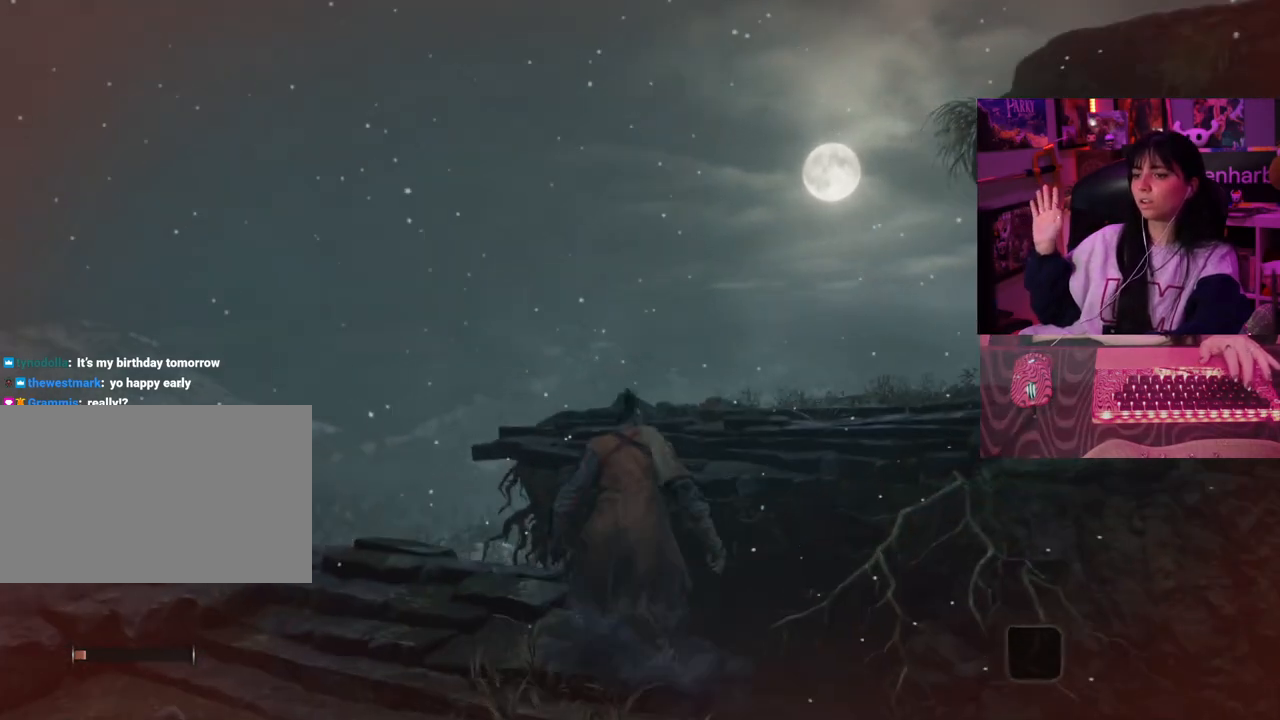
{"keys": [], "events": []}
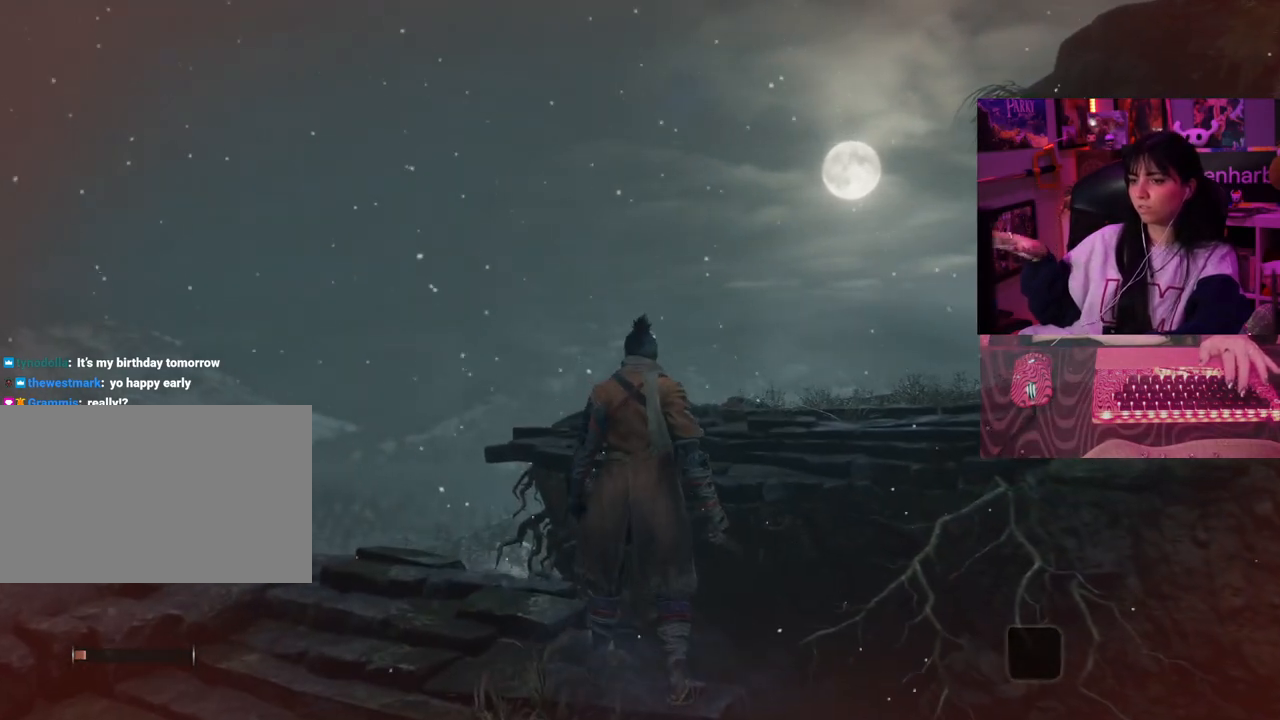
{"keys": [], "events": []}
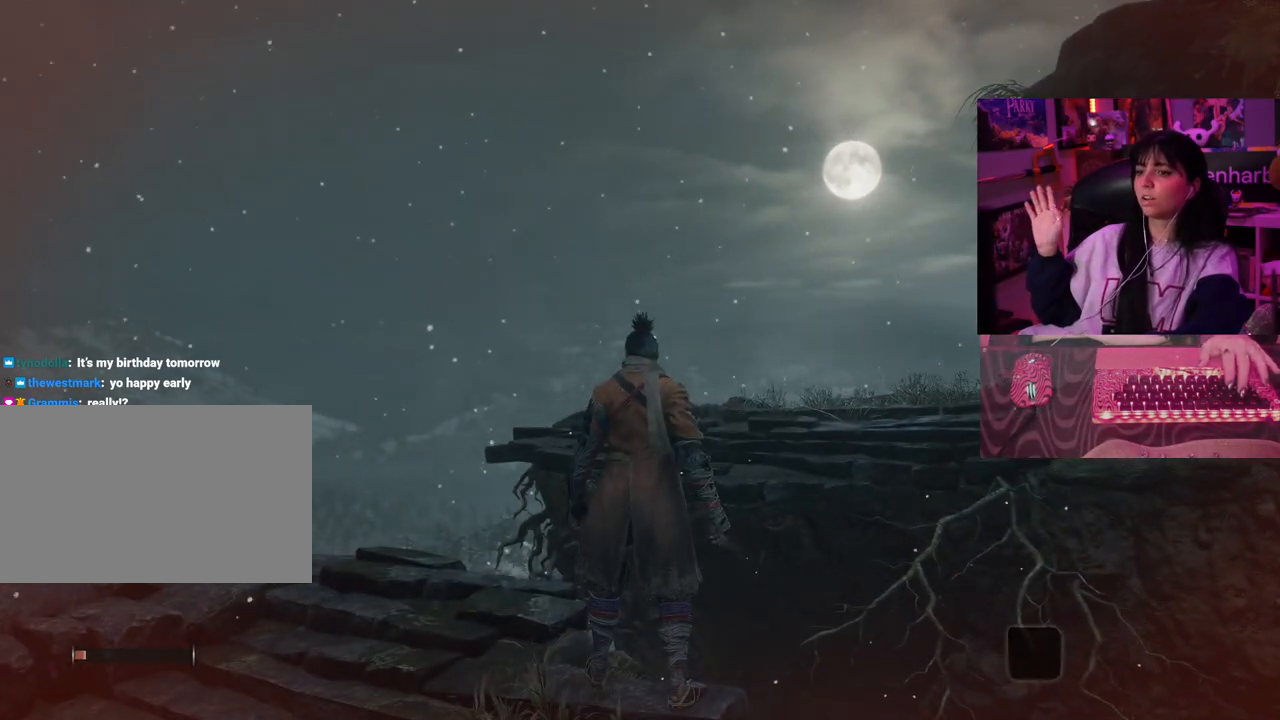
{"keys": ["space", "w"], "events": [[400, "w", "down"], [450, "space", "down"]]}
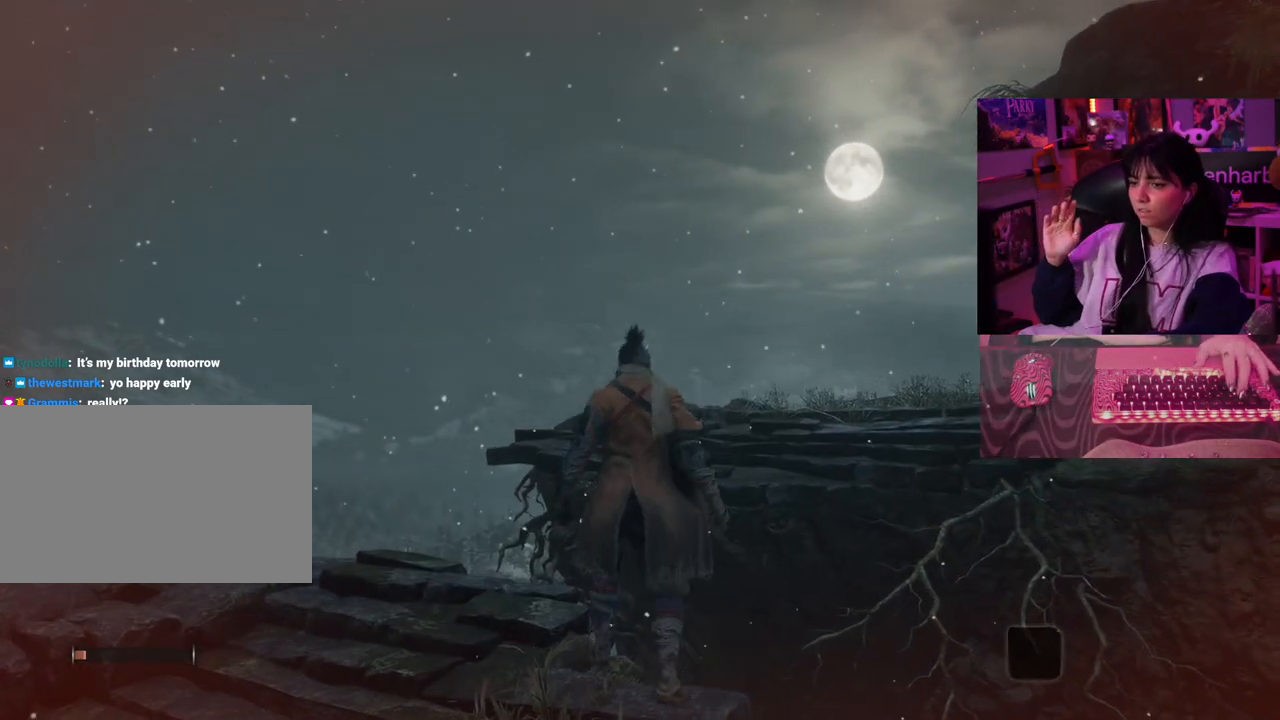
{"keys": ["w"], "events": [[83, "space", "up"]]}
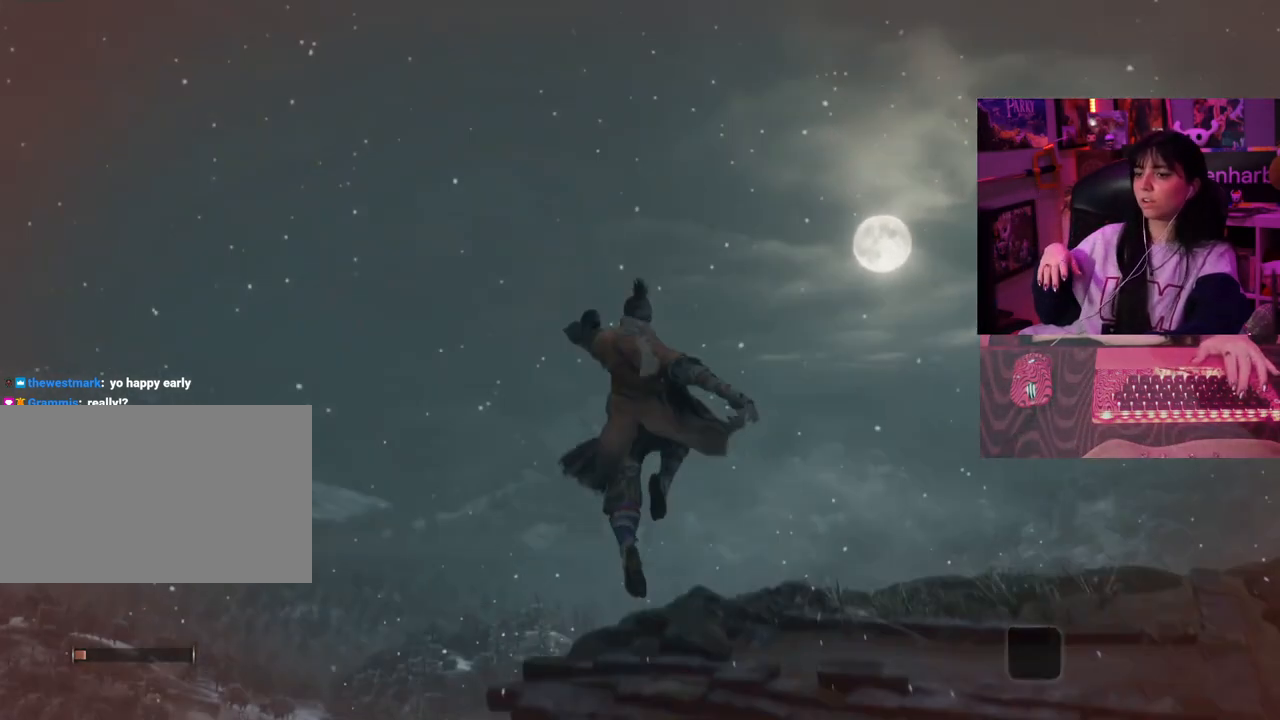
{"keys": [], "events": [[433, "w", "up"]]}
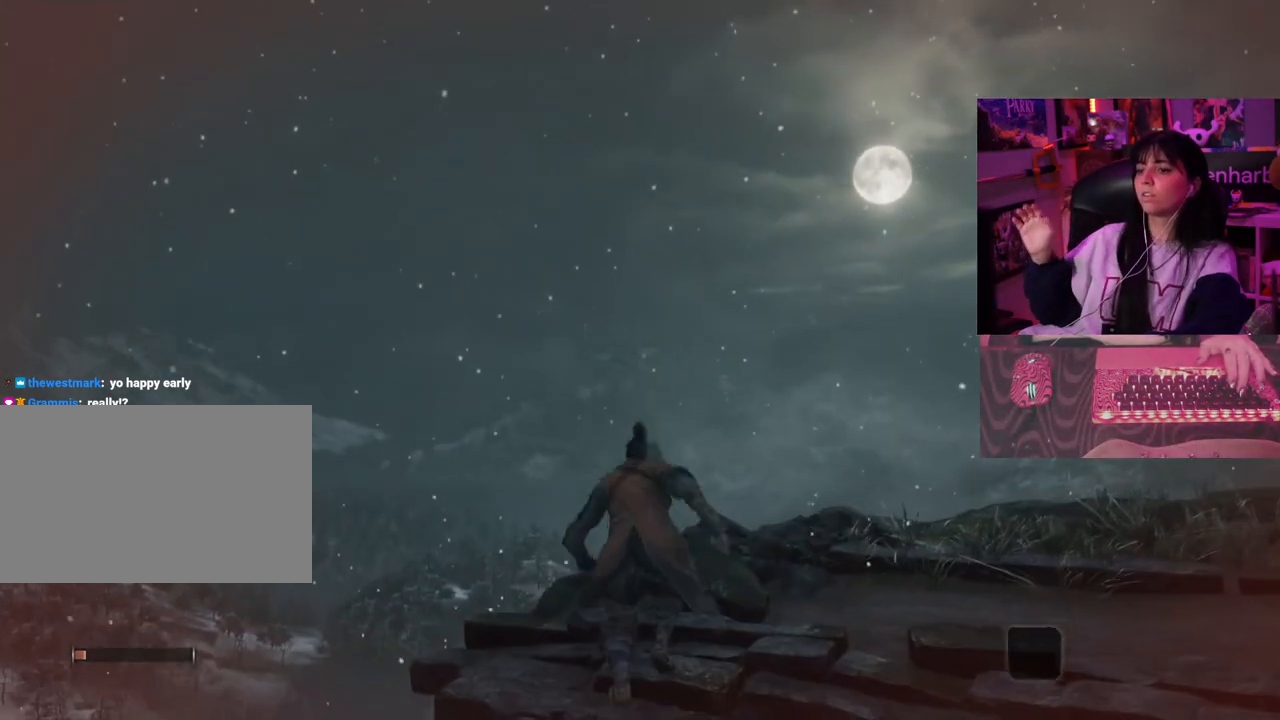
{"keys": [], "events": []}
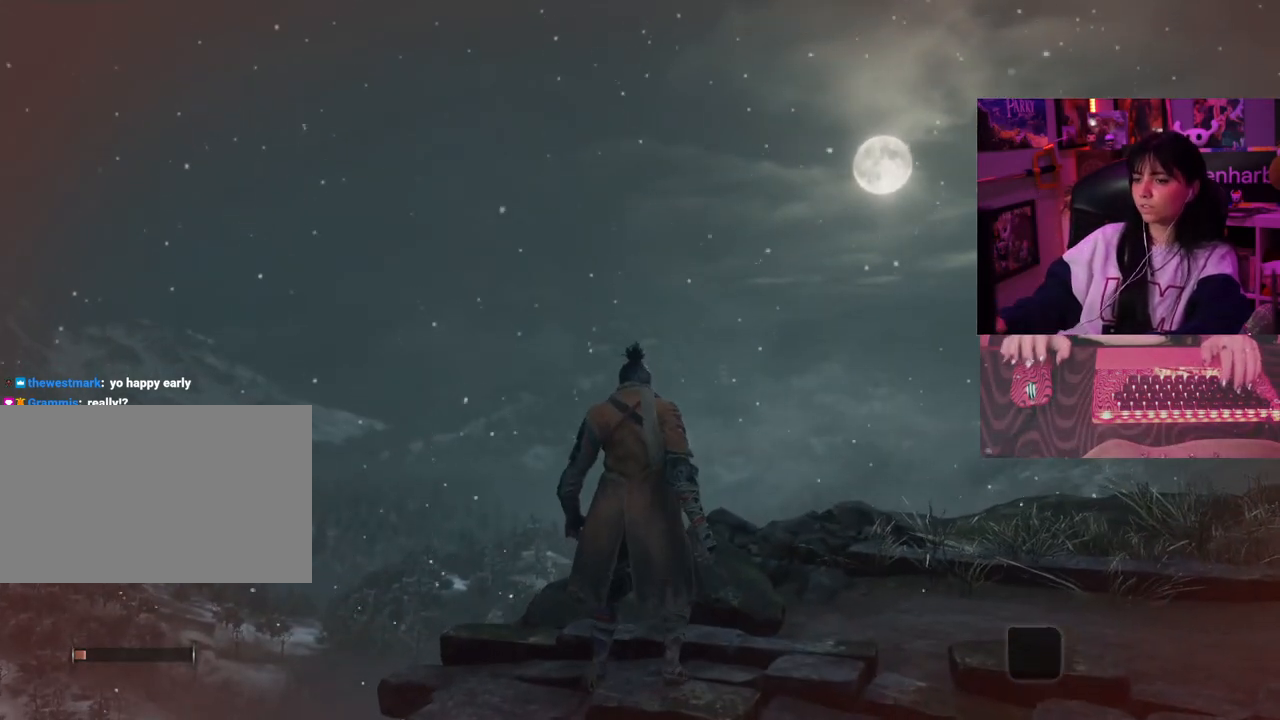
{"keys": [], "events": []}
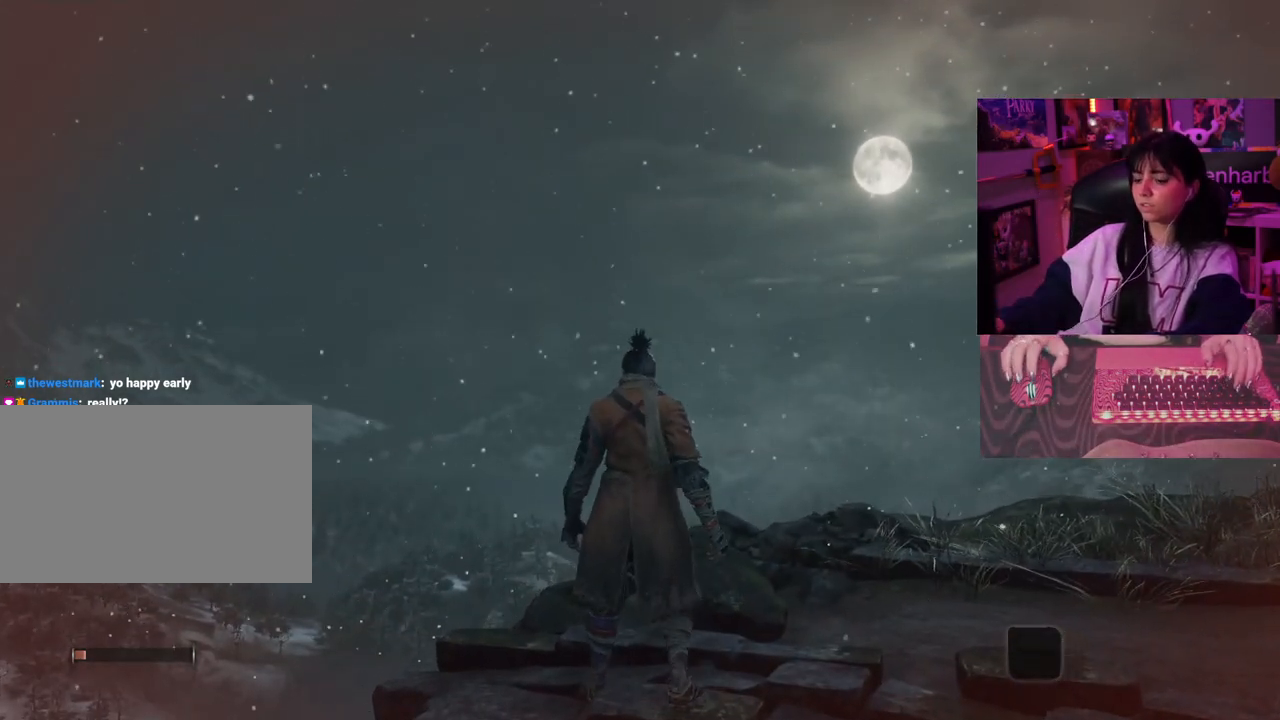
{"keys": ["d"], "events": [[467, "d", "down"]]}
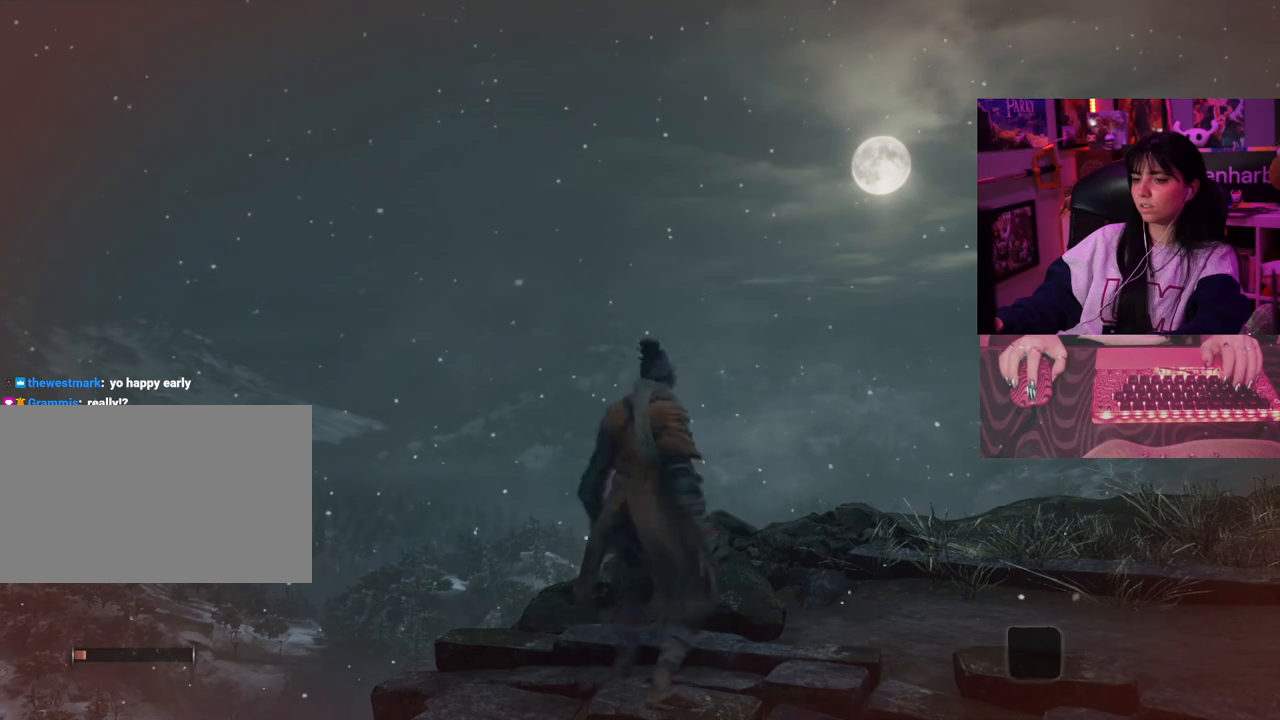
{"keys": [], "events": [[17, "d", "up"]]}
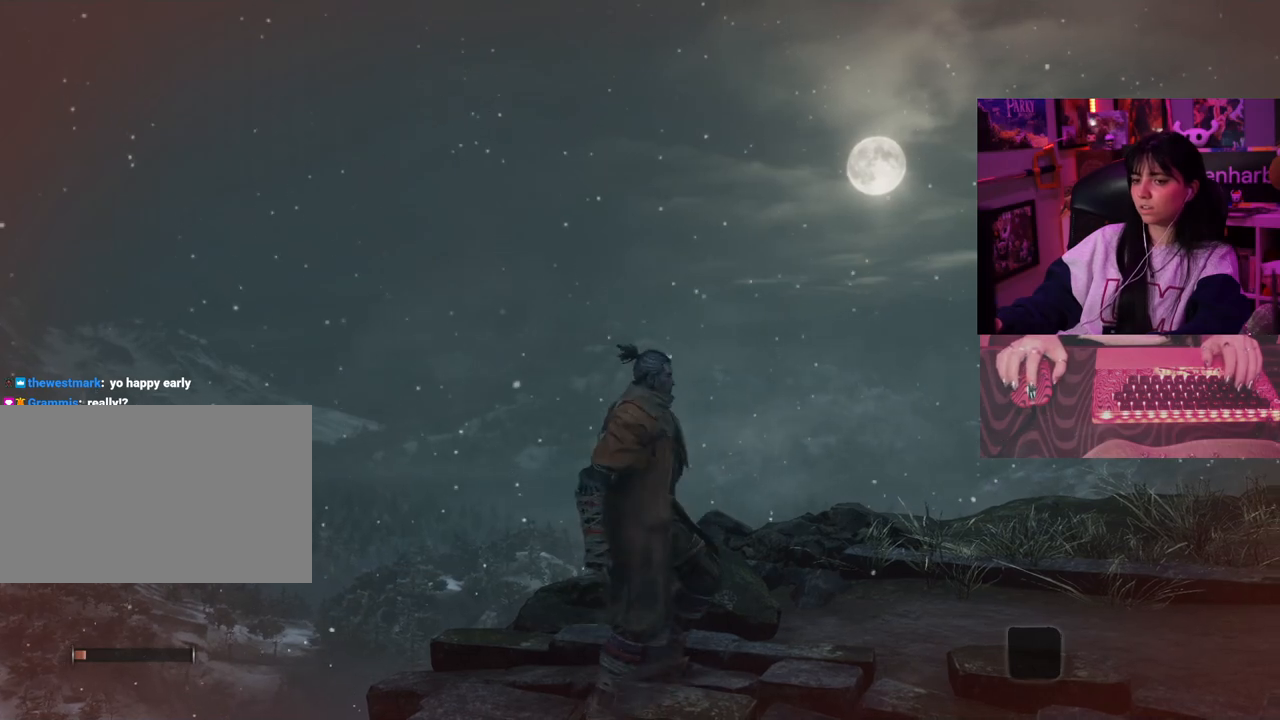
{"keys": [], "events": []}
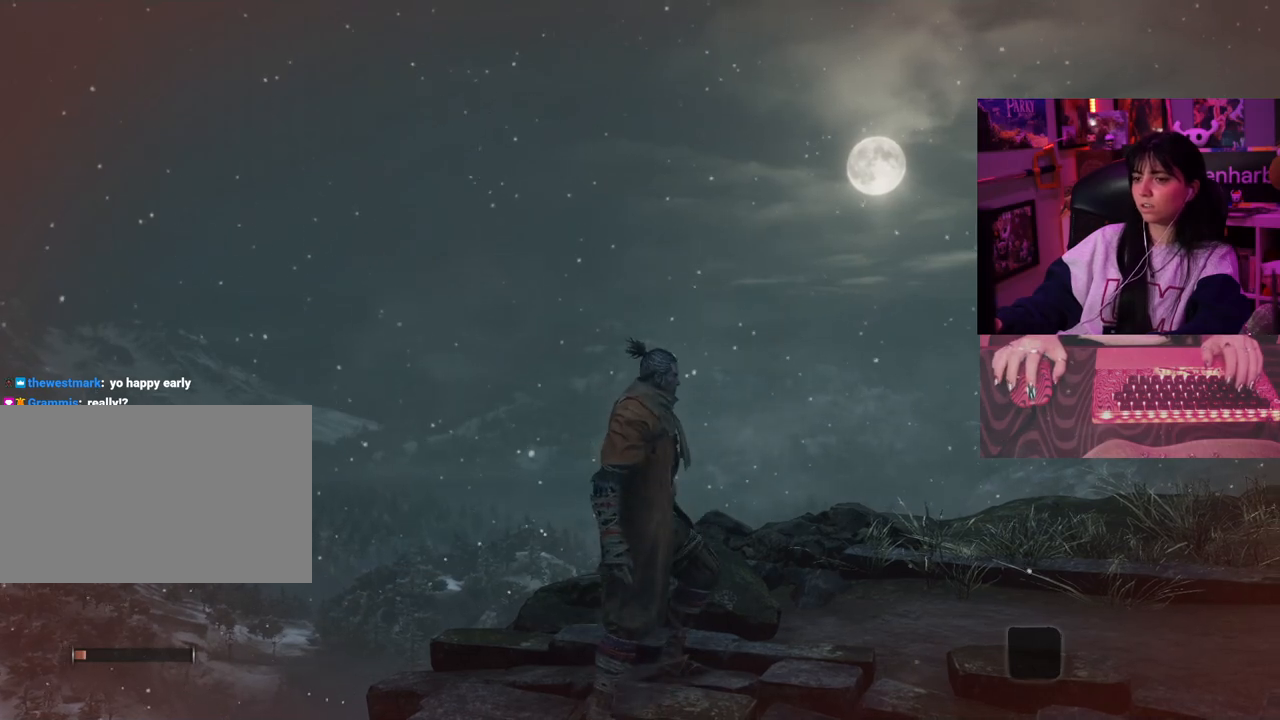
{"keys": [], "events": []}
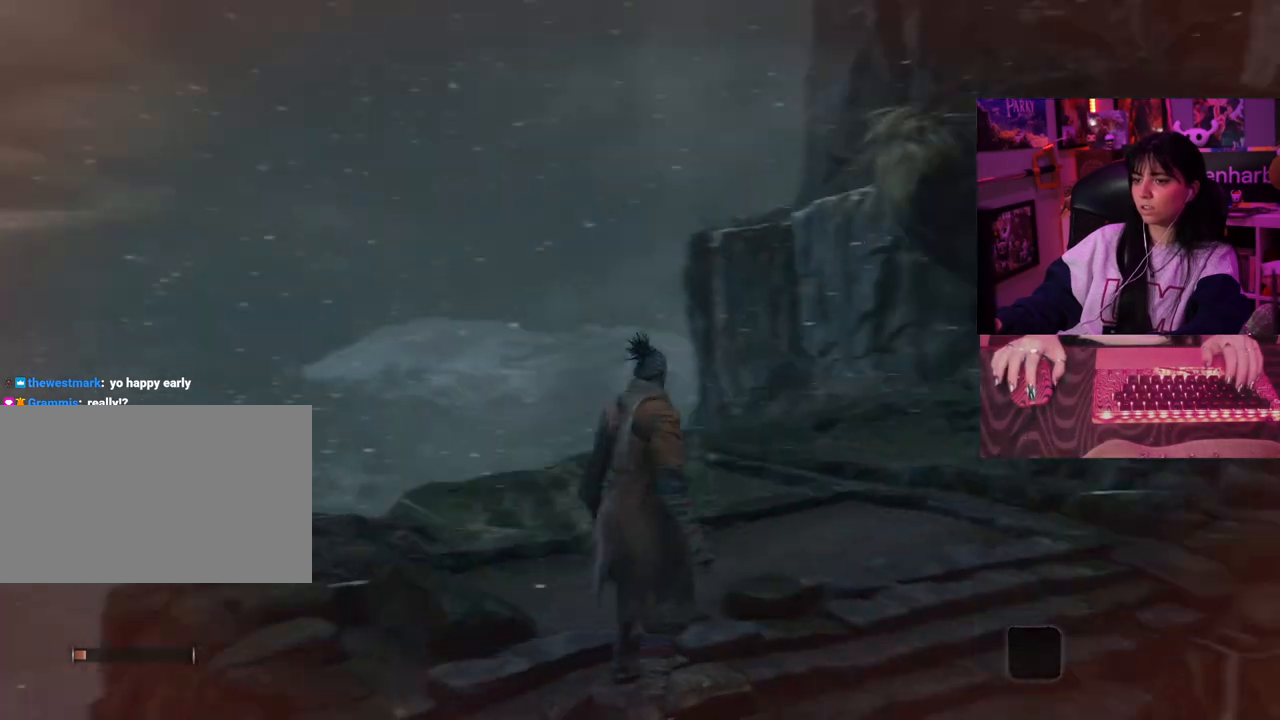
{"keys": [], "events": []}
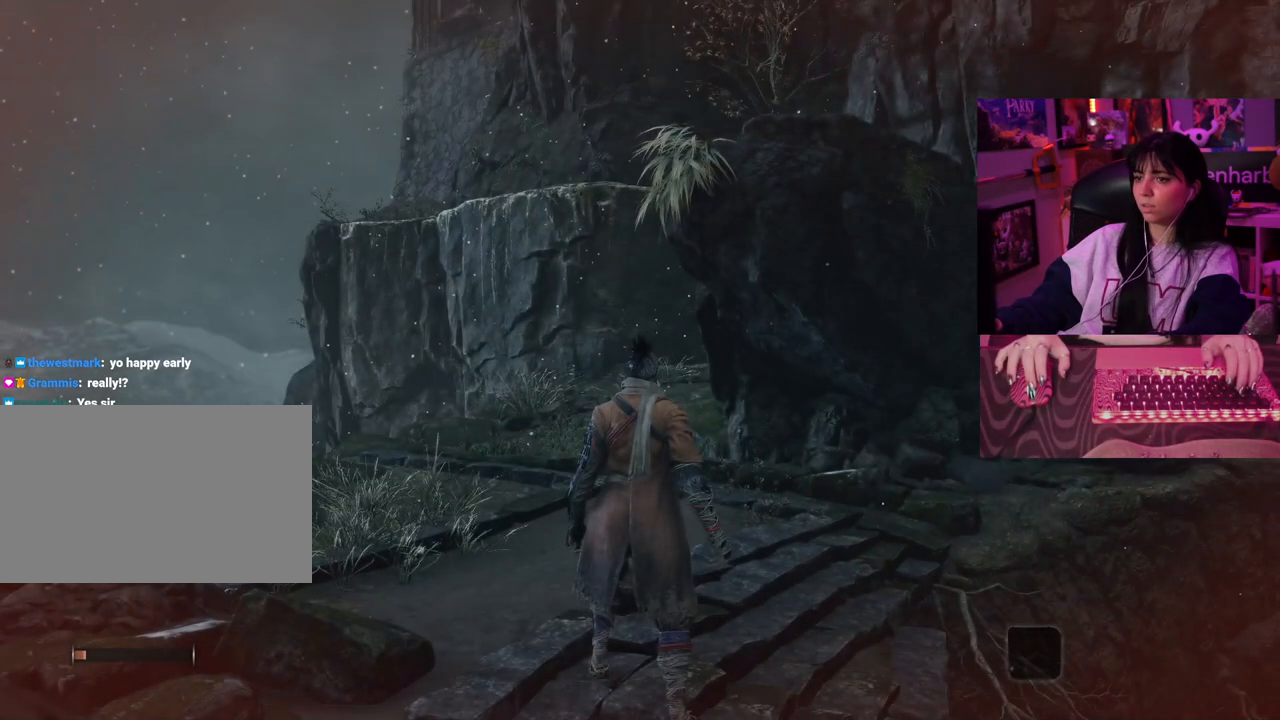
{"keys": [], "events": []}
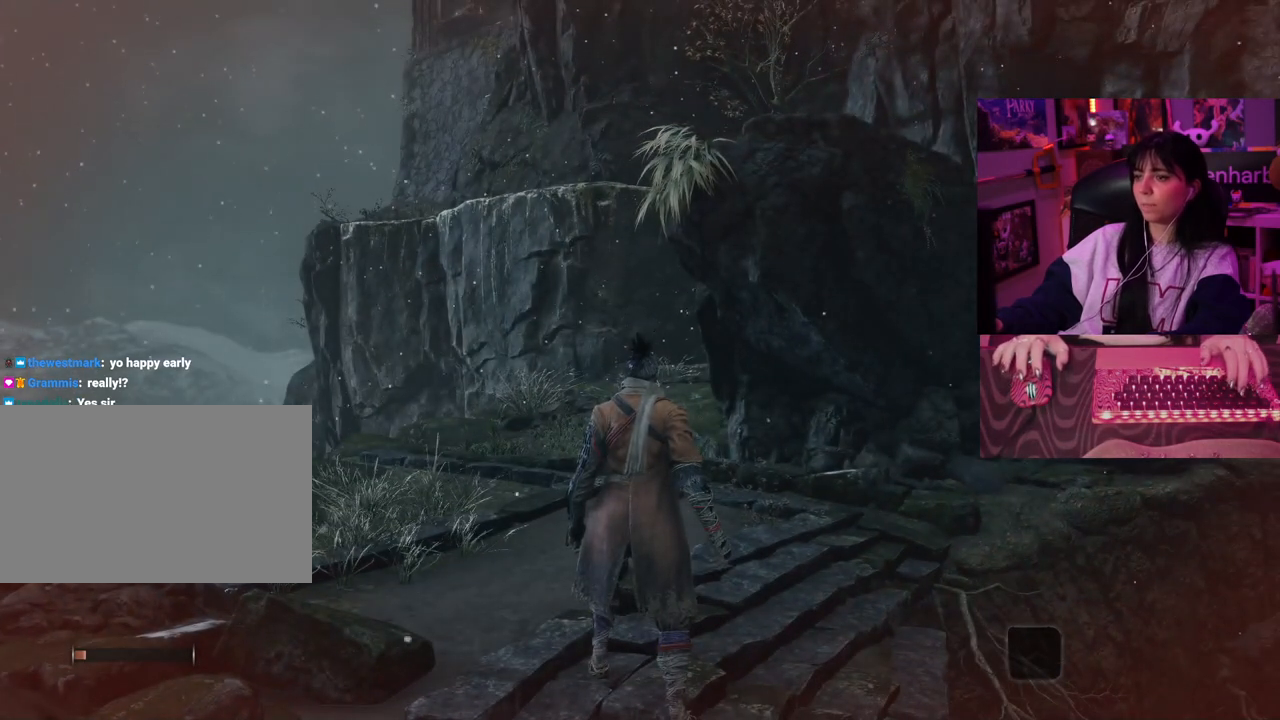
{"keys": ["w"], "events": [[200, "w", "down"], [283, "space", "down"], [383, "space", "up"]]}
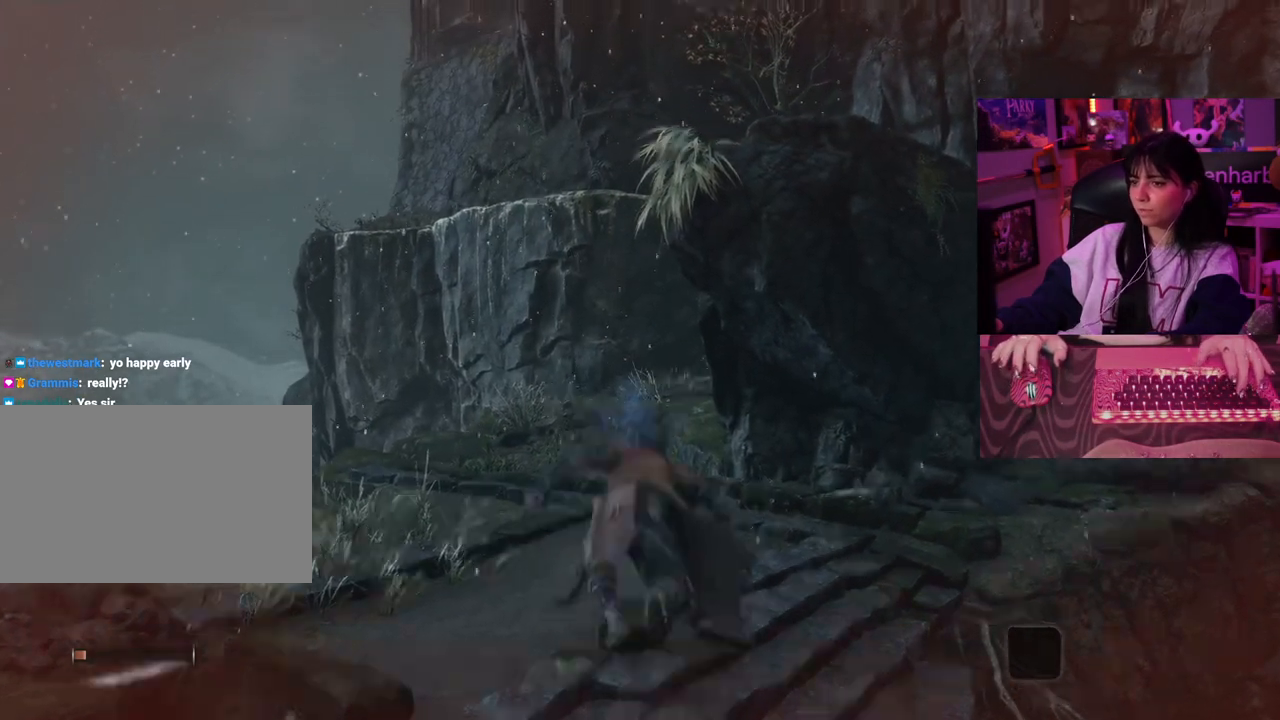
{"keys": ["w"], "events": []}
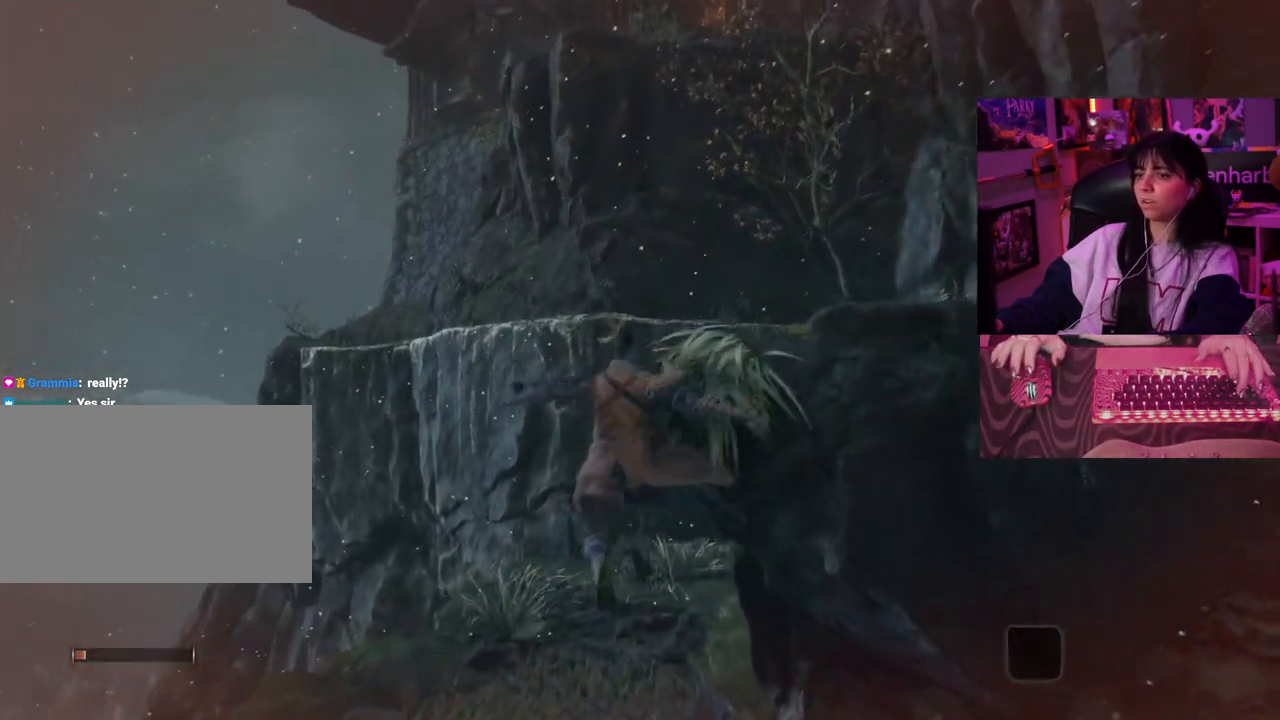
{"keys": [], "events": [[233, "w", "up"]]}
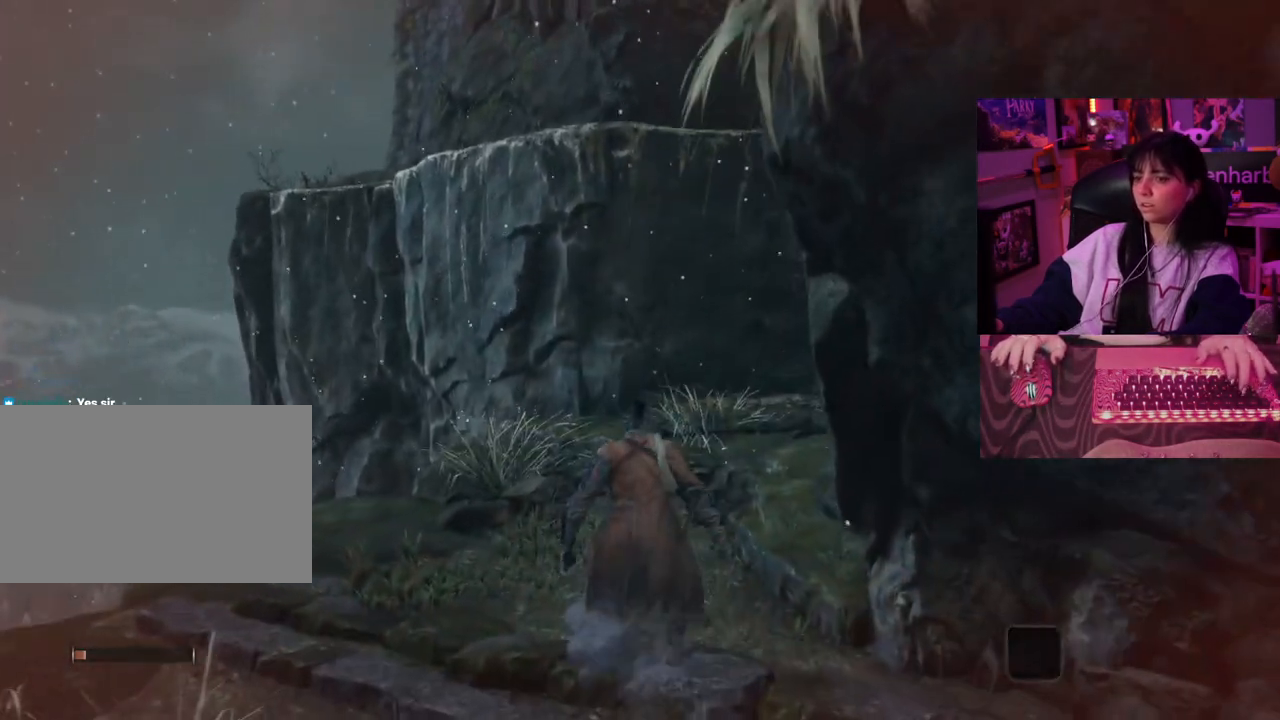
{"keys": [], "events": []}
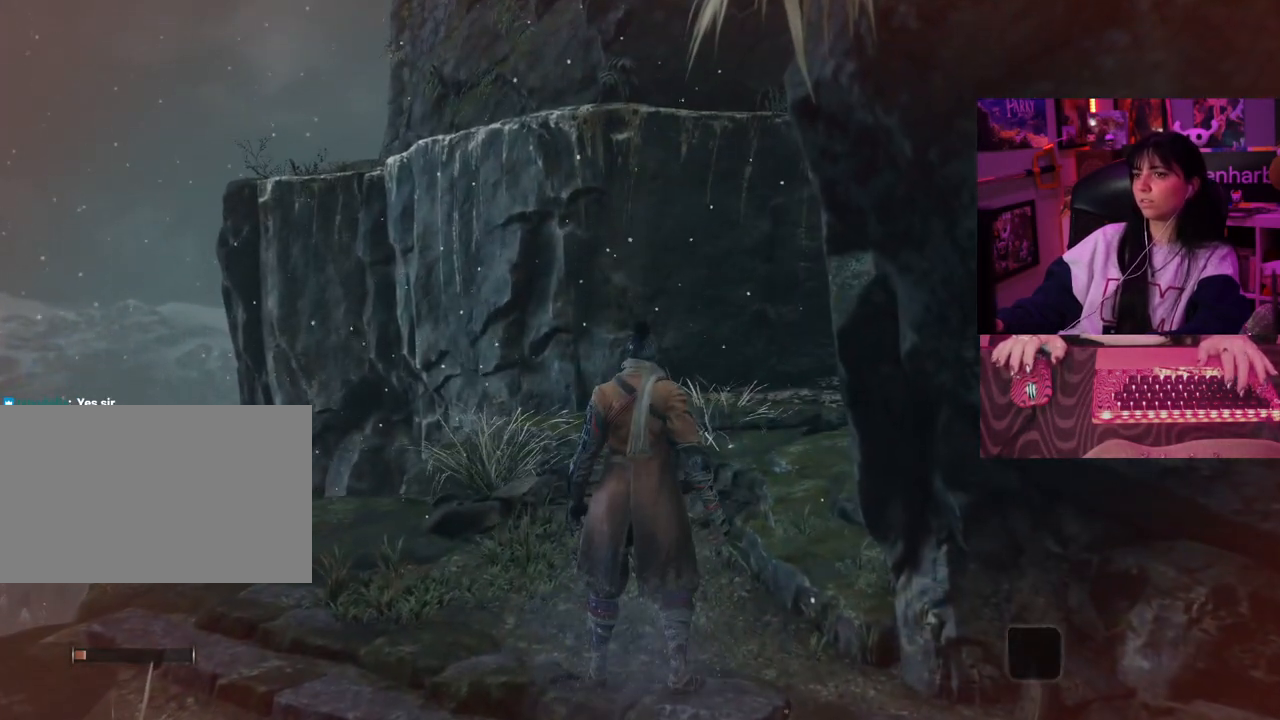
{"keys": [], "events": []}
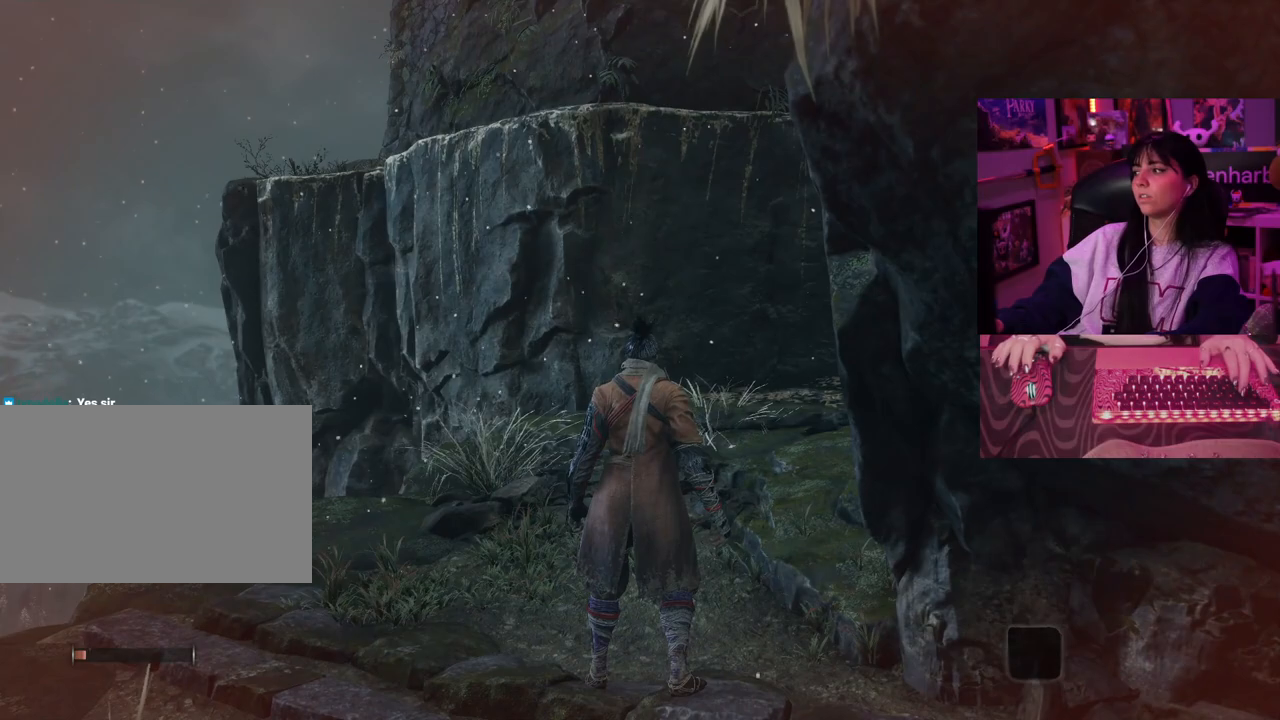
{"keys": ["w"], "events": [[183, "w", "down"], [317, "space", "down"], [467, "space", "up"]]}
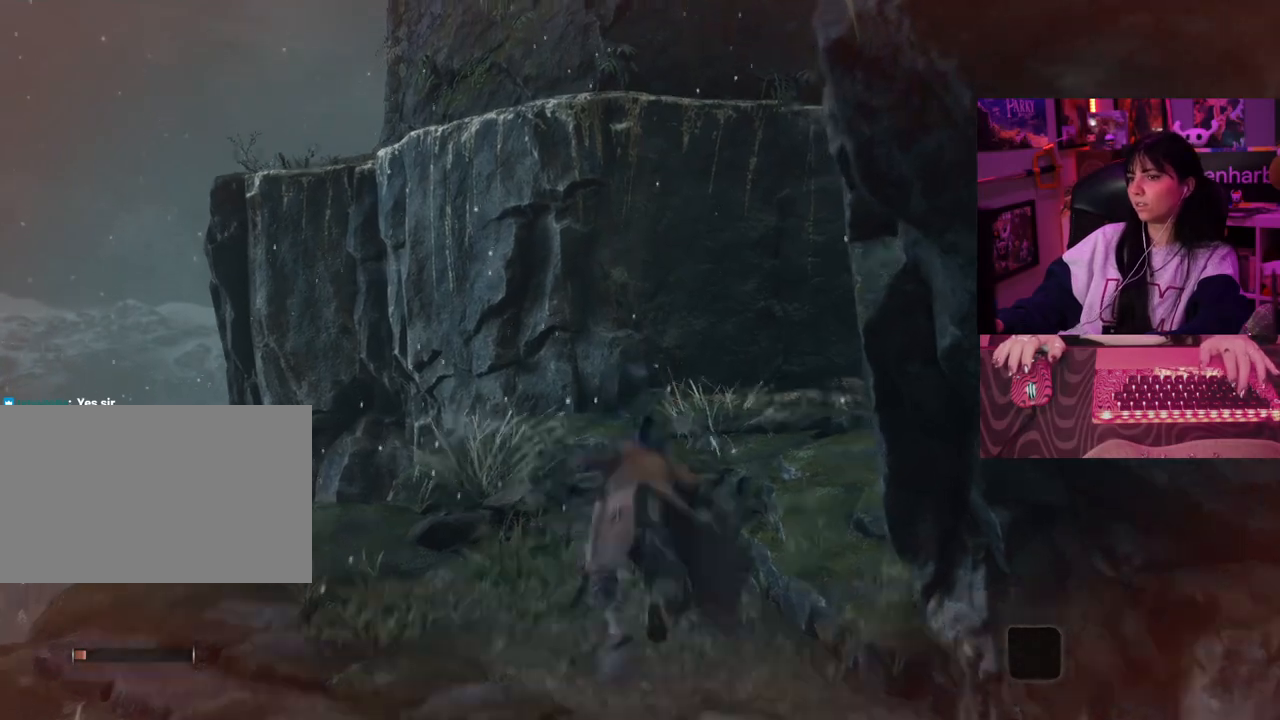
{"keys": ["w"], "events": []}
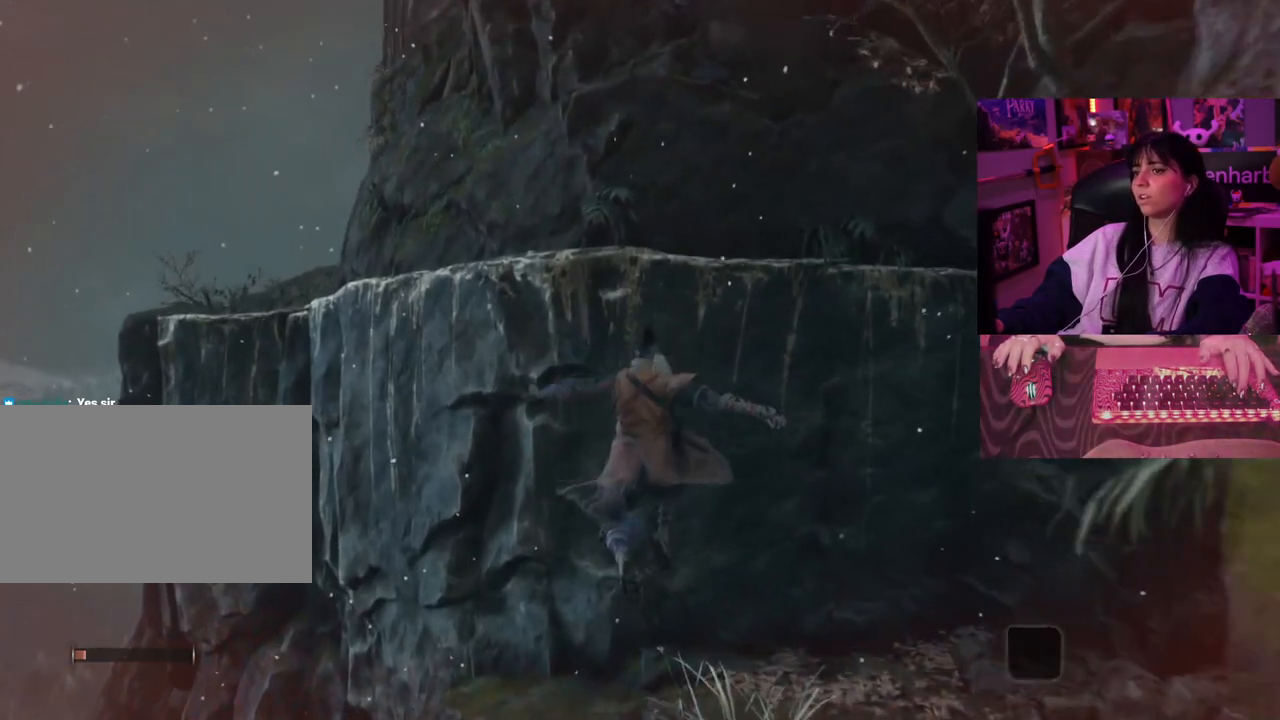
{"keys": [], "events": [[217, "w", "up"]]}
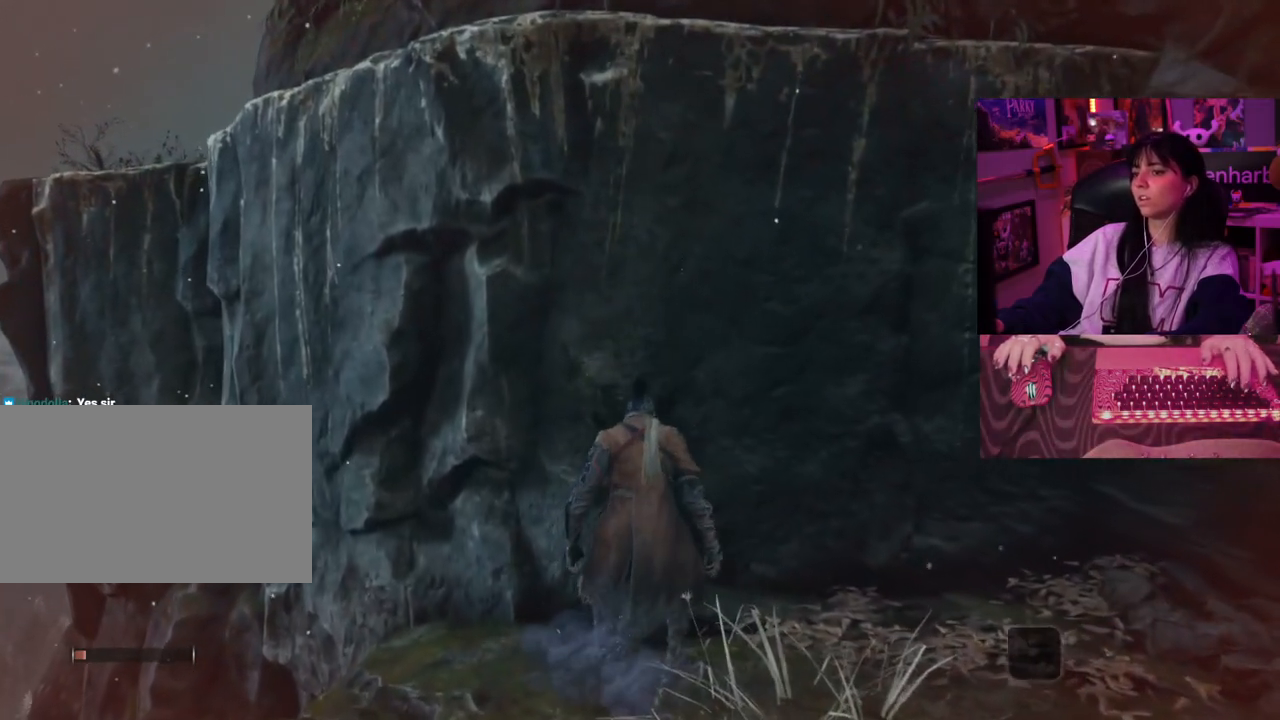
{"keys": [], "events": []}
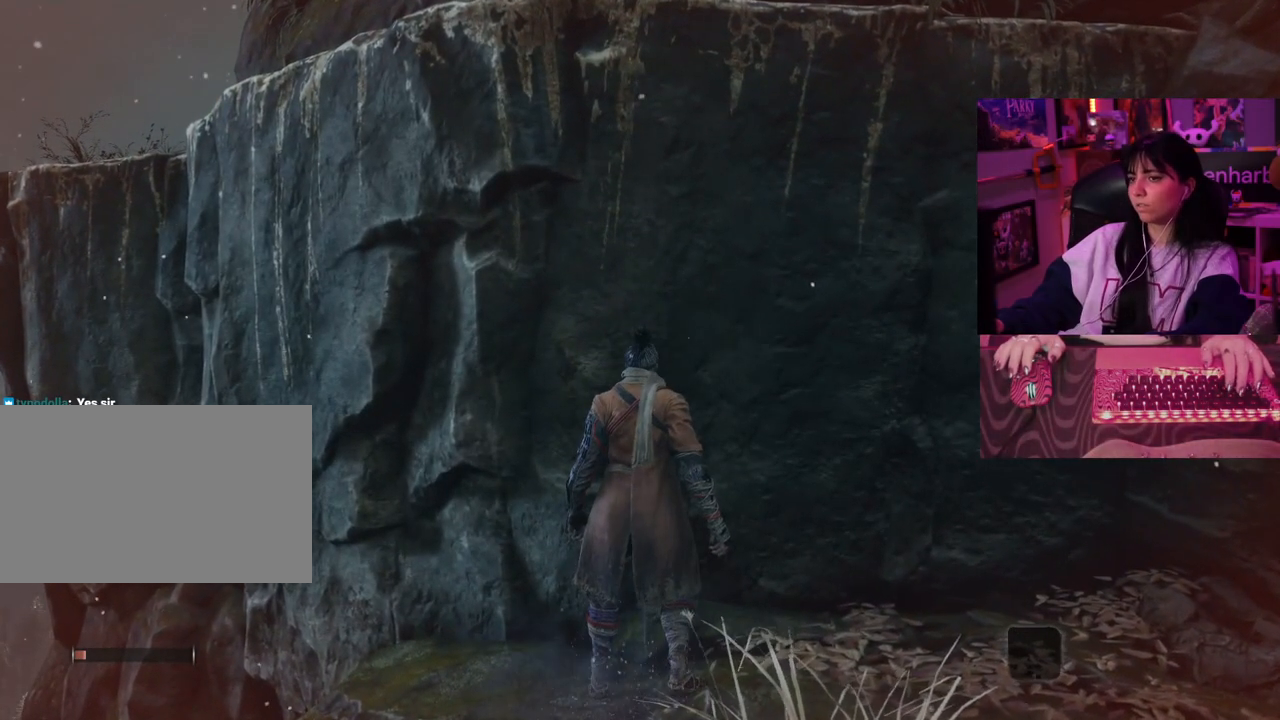
{"keys": [], "events": []}
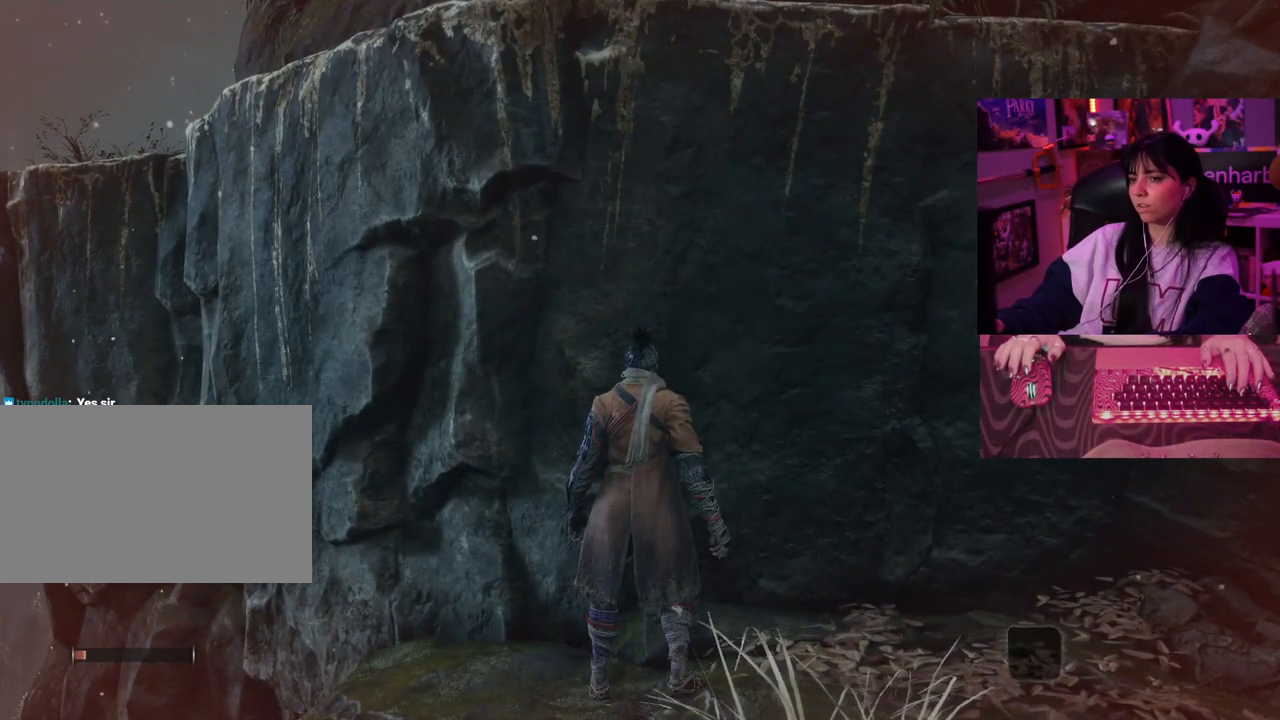
{"keys": [], "events": []}
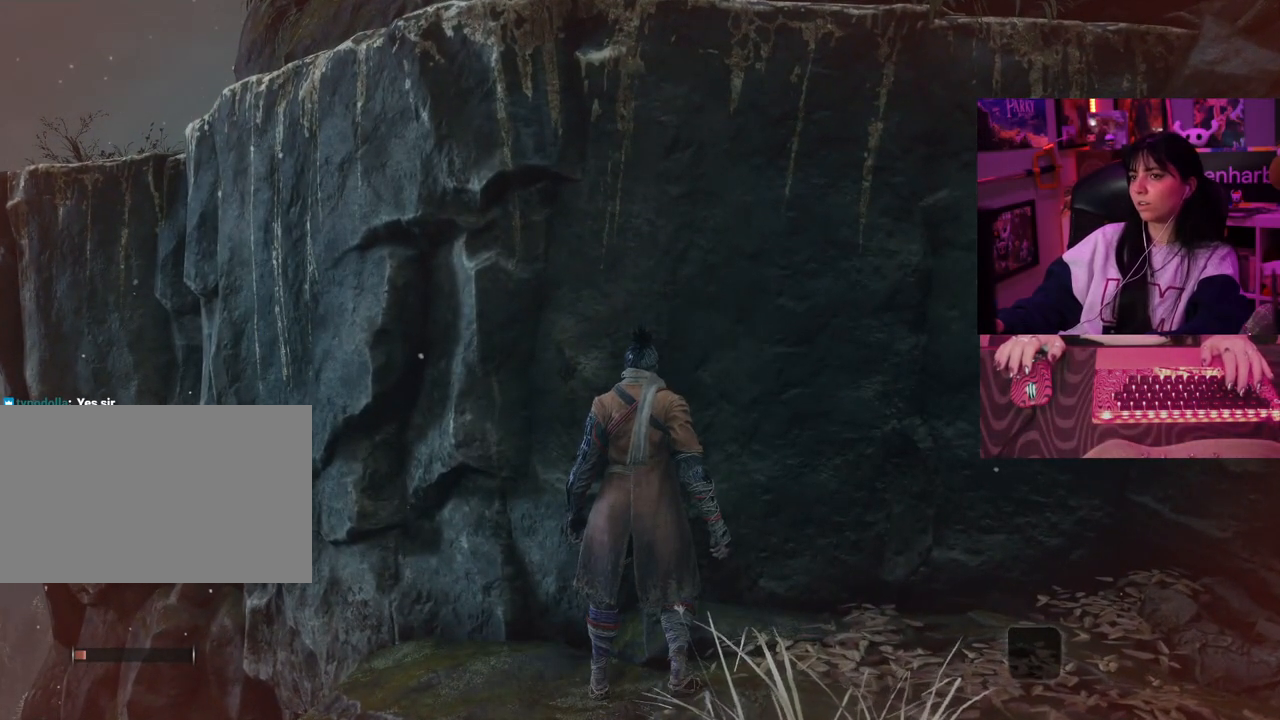
{"keys": [], "events": [[133, "space", "down"], [217, "space", "up"]]}
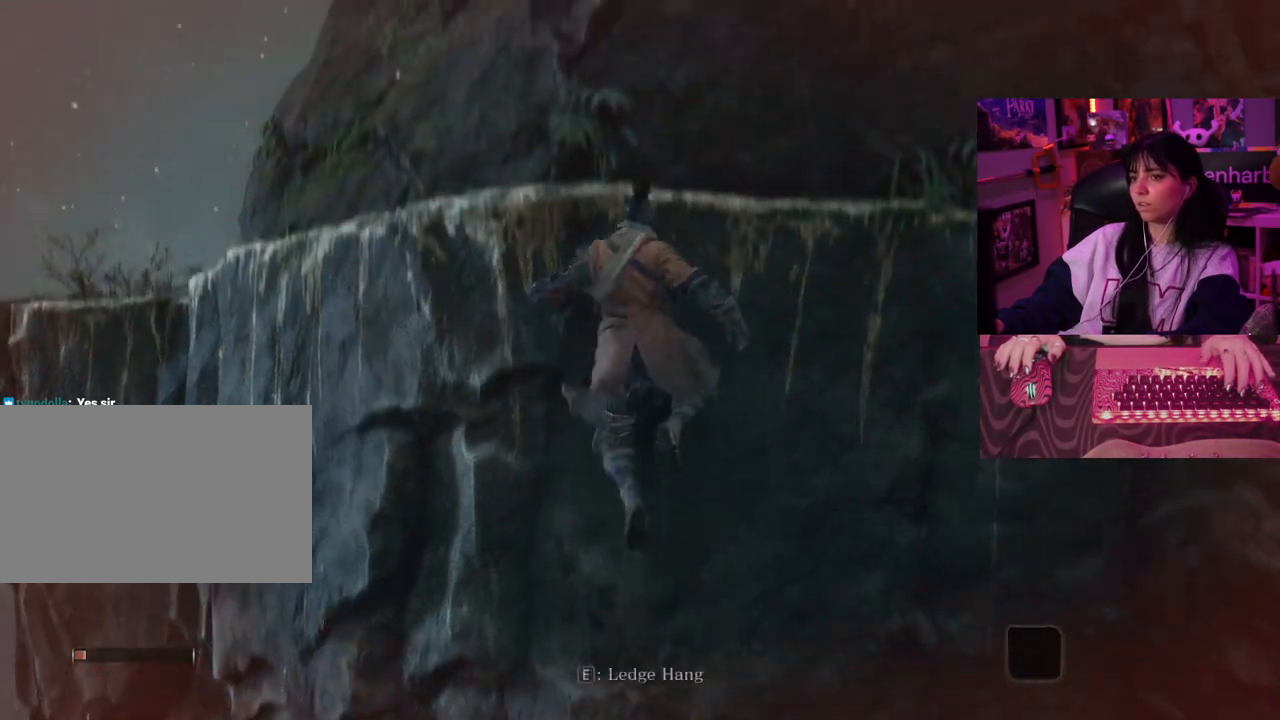
{"keys": ["e"], "events": [[433, "e", "down"]]}